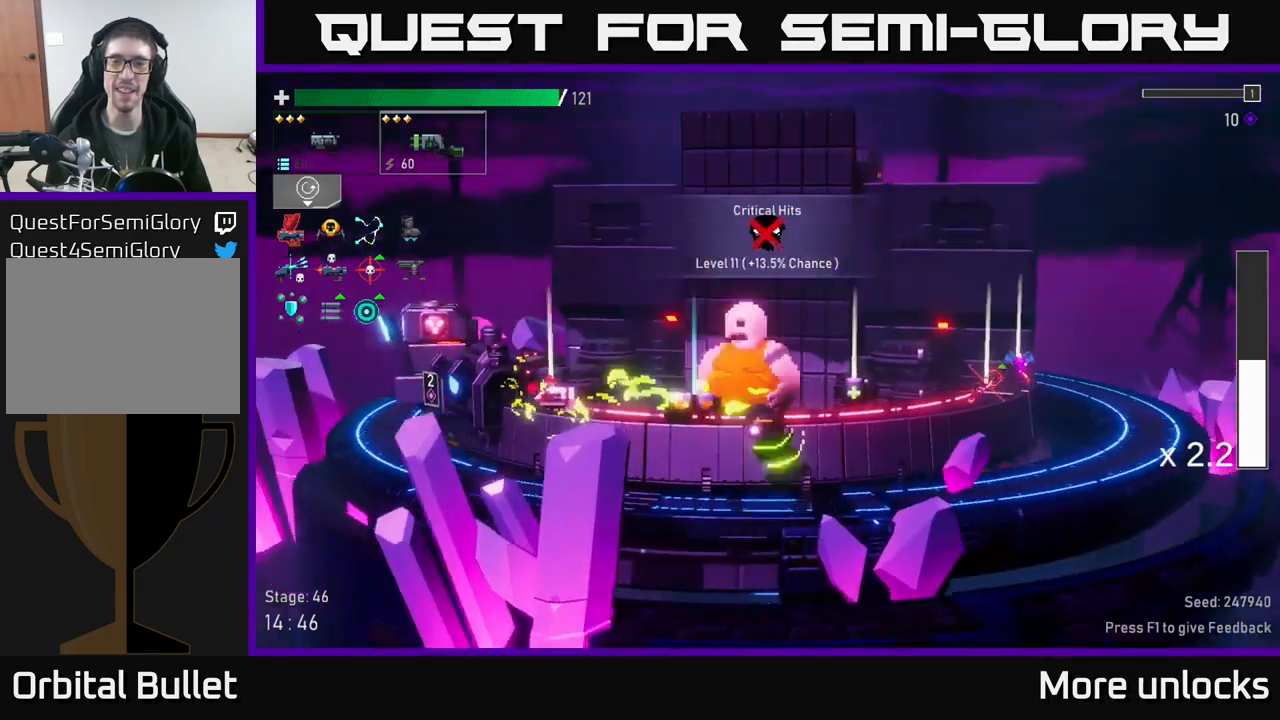
Gameplay with a controller (Xbox layout); each line is a JSON object with the inputs held at the frame after it. "events" lists button and stick changes between this image and that frame as [ms after this image, input, new state], when the widget could be followed in between.
{"buttons": [], "left_stick": "right", "right_stick": "center", "events": [[67, "A", "up"], [67, "X", "up"]]}
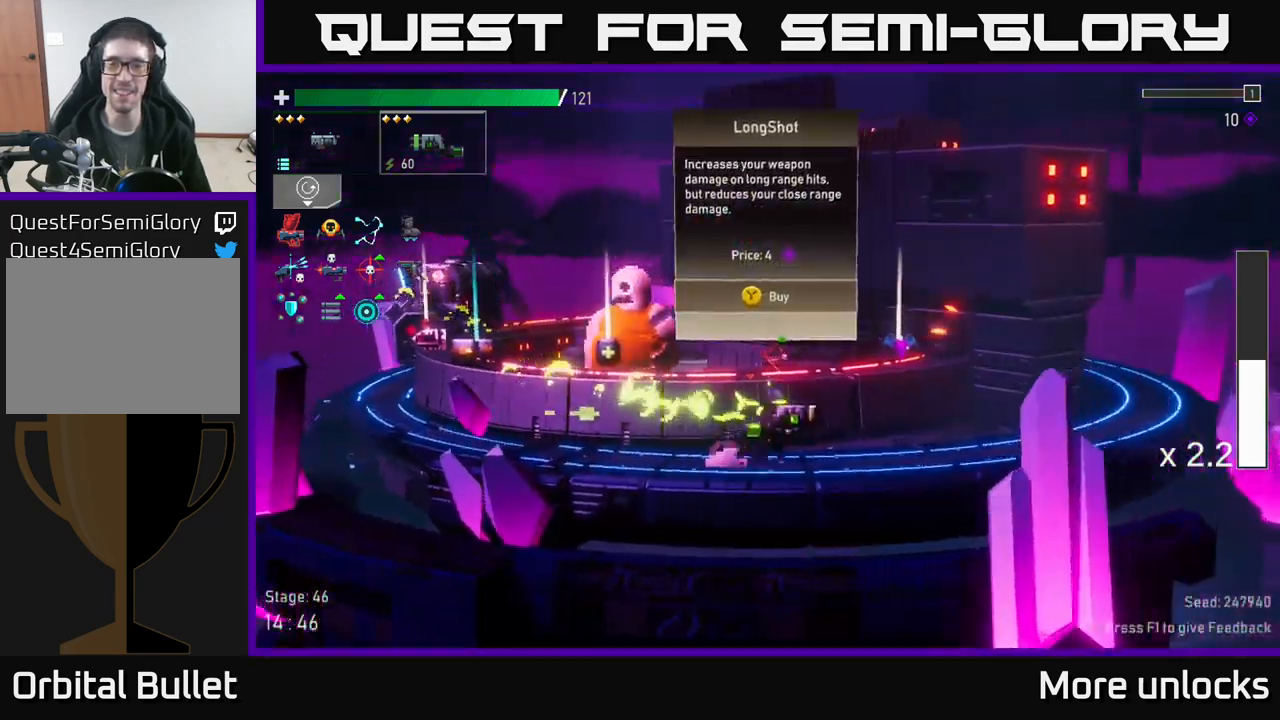
{"buttons": [], "left_stick": "center", "right_stick": "center", "events": [[450, "left_stick", "center"]]}
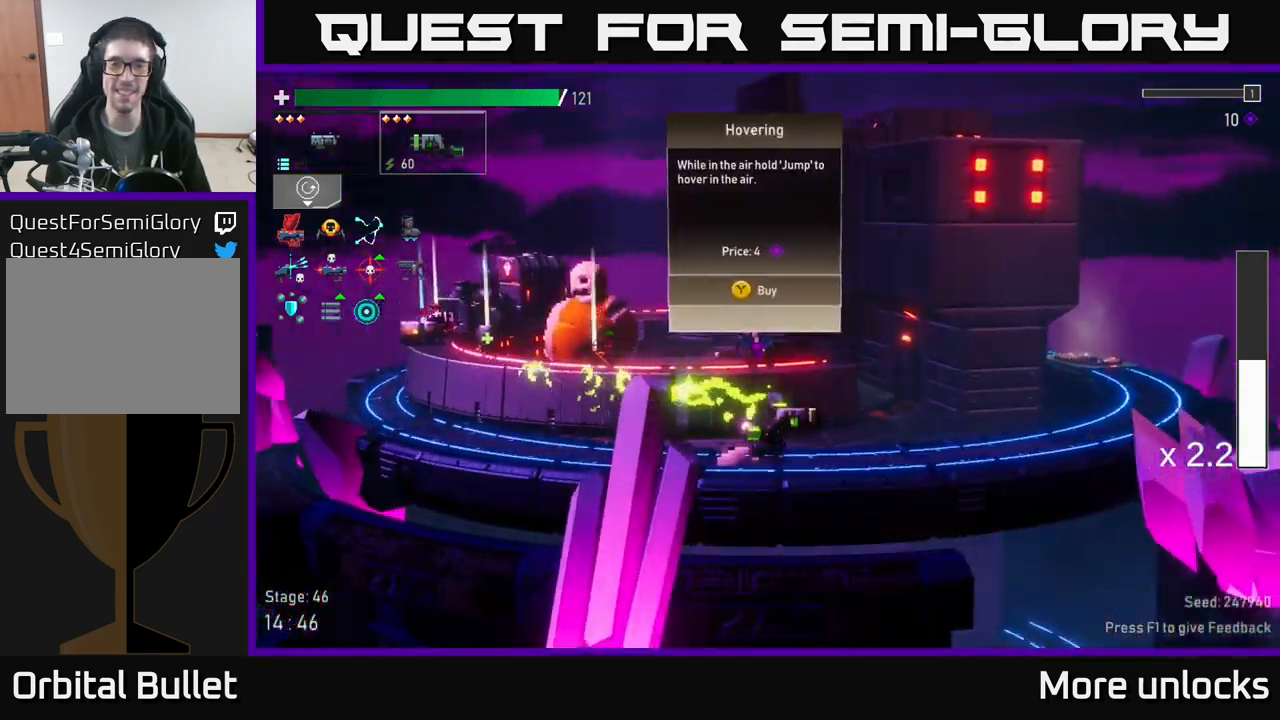
{"buttons": ["A", "X"], "left_stick": "left", "right_stick": "center", "events": [[167, "left_stick", "left"], [350, "A", "down"], [467, "X", "down"]]}
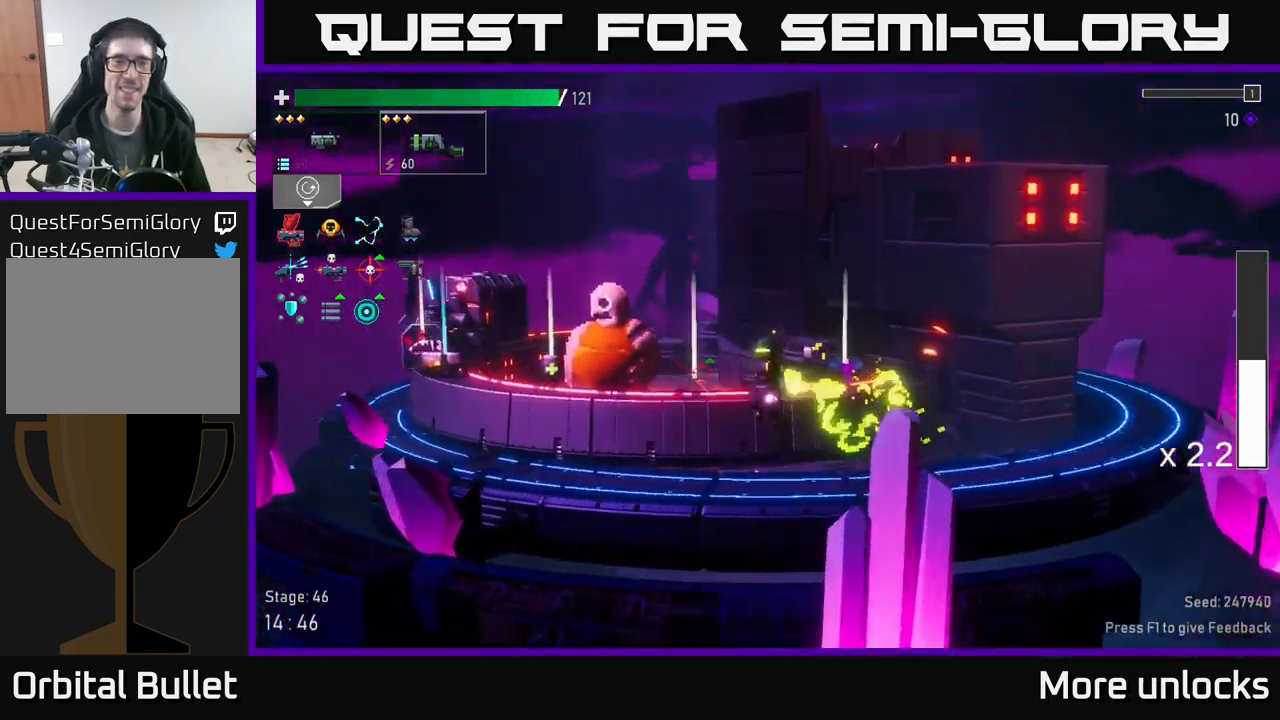
{"buttons": [], "left_stick": "center", "right_stick": "center", "events": [[134, "X", "up"], [150, "A", "up"], [167, "left_stick", "right"], [400, "left_stick", "center"]]}
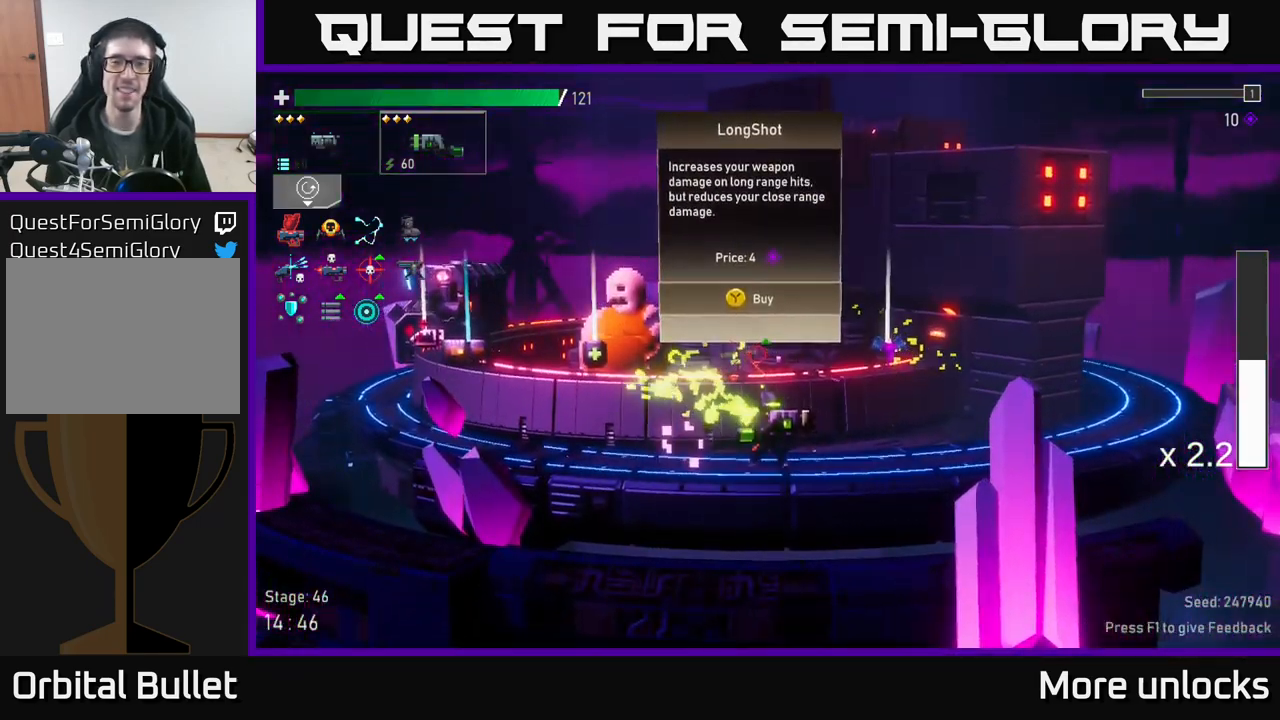
{"buttons": [], "left_stick": "center", "right_stick": "center", "events": [[34, "left_stick", "left"], [150, "left_stick", "center"]]}
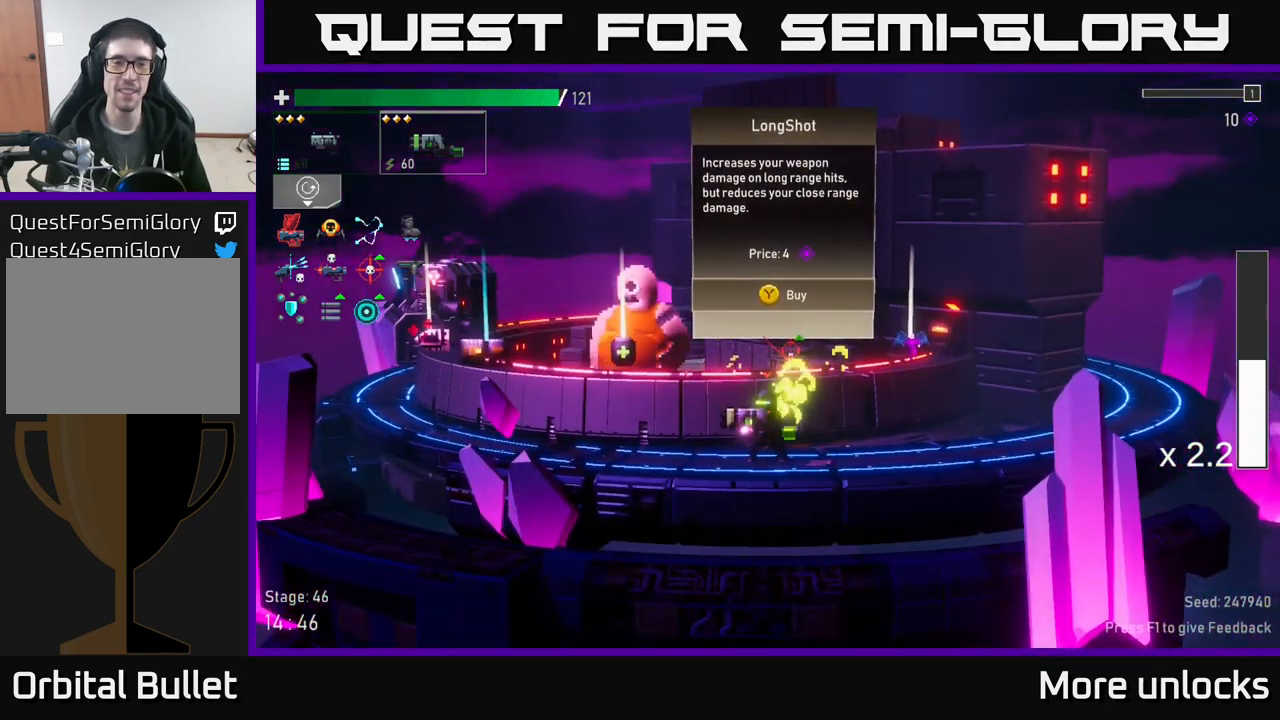
{"buttons": ["A", "X"], "left_stick": "left", "right_stick": "center", "events": [[84, "left_stick", "left"], [234, "A", "down"], [334, "X", "down"]]}
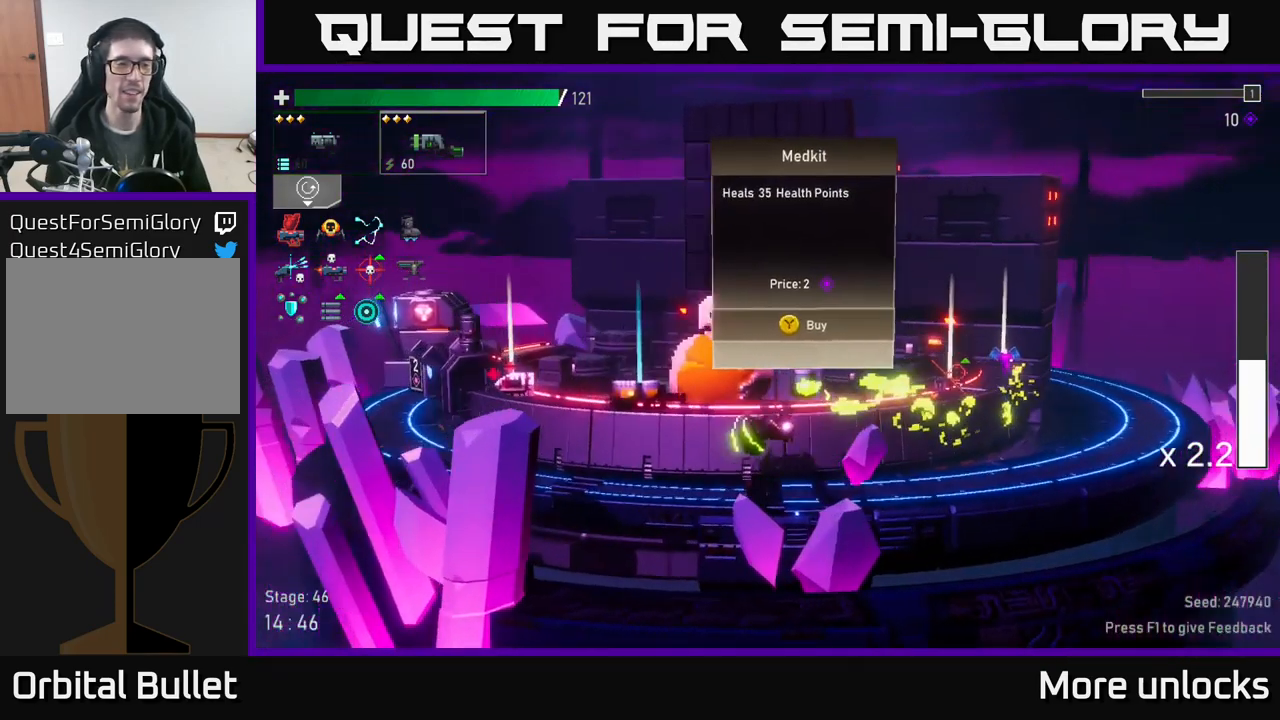
{"buttons": [], "left_stick": "right", "right_stick": "center", "events": [[50, "A", "up"], [50, "X", "up"], [434, "left_stick", "right"]]}
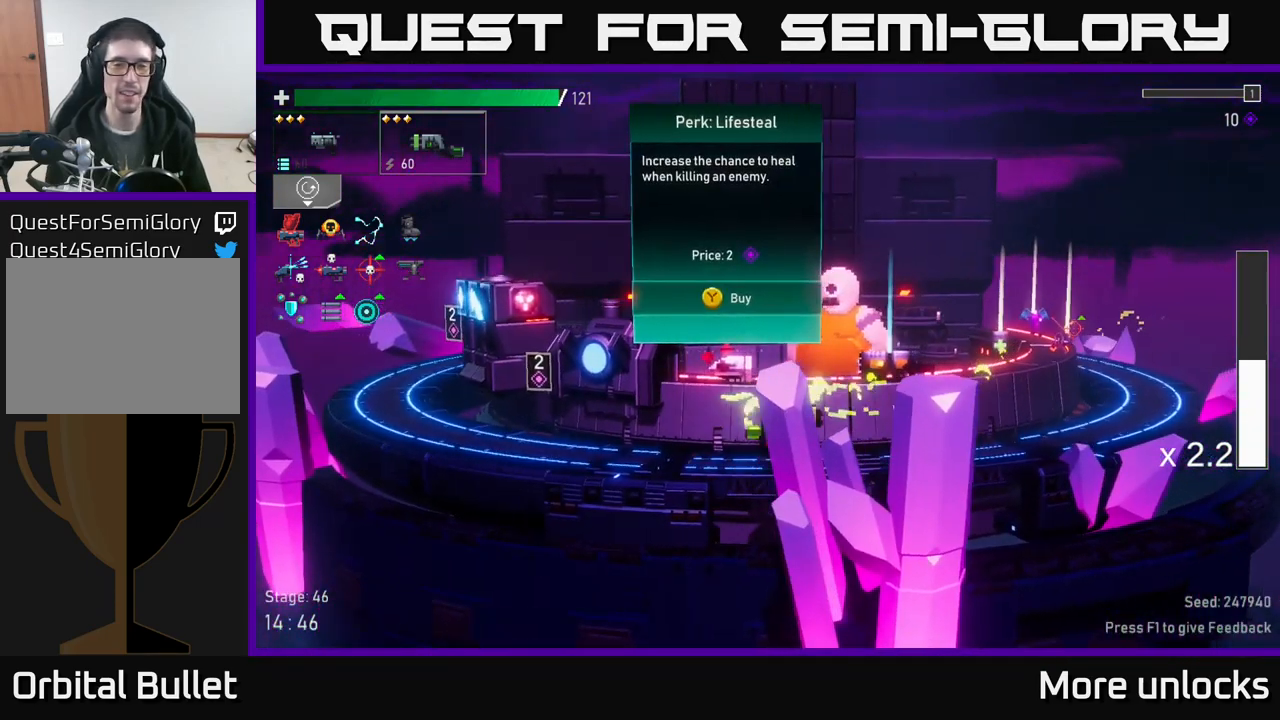
{"buttons": [], "left_stick": "right", "right_stick": "center", "events": [[34, "A", "down"], [234, "X", "down"], [334, "A", "up"], [400, "X", "up"]]}
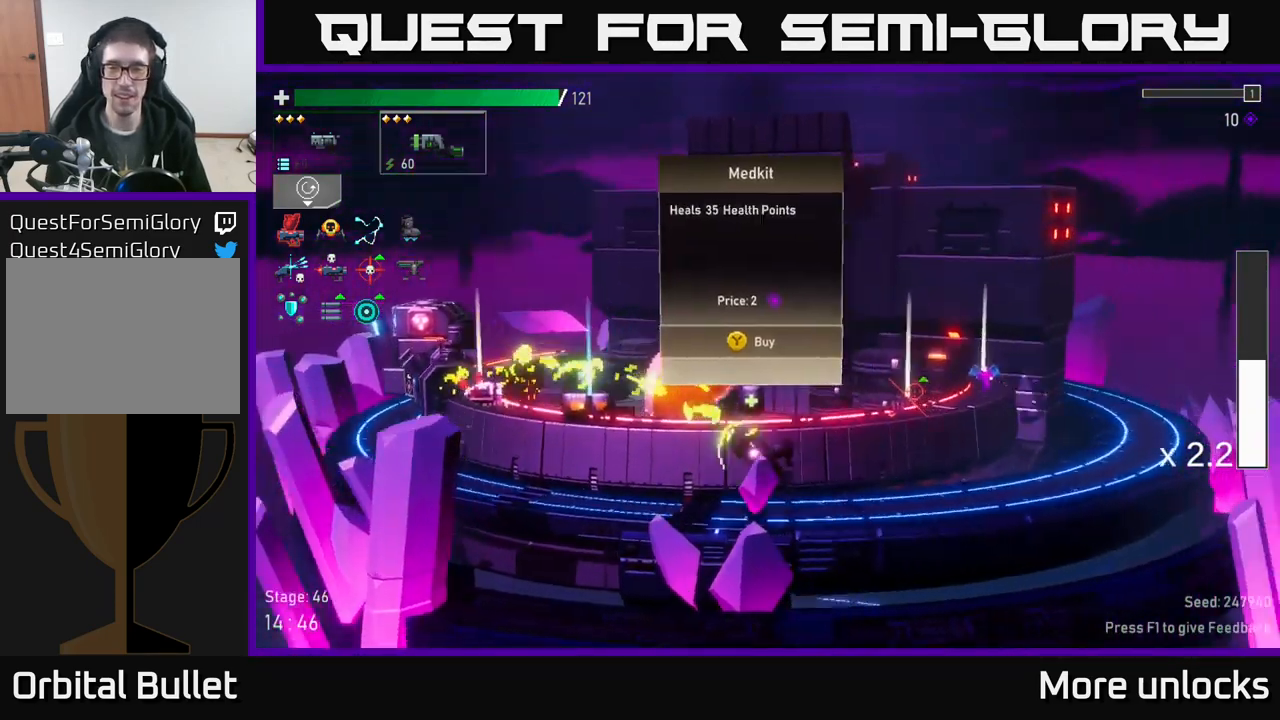
{"buttons": [], "left_stick": "center", "right_stick": "center", "events": [[117, "left_stick", "left"], [267, "left_stick", "center"]]}
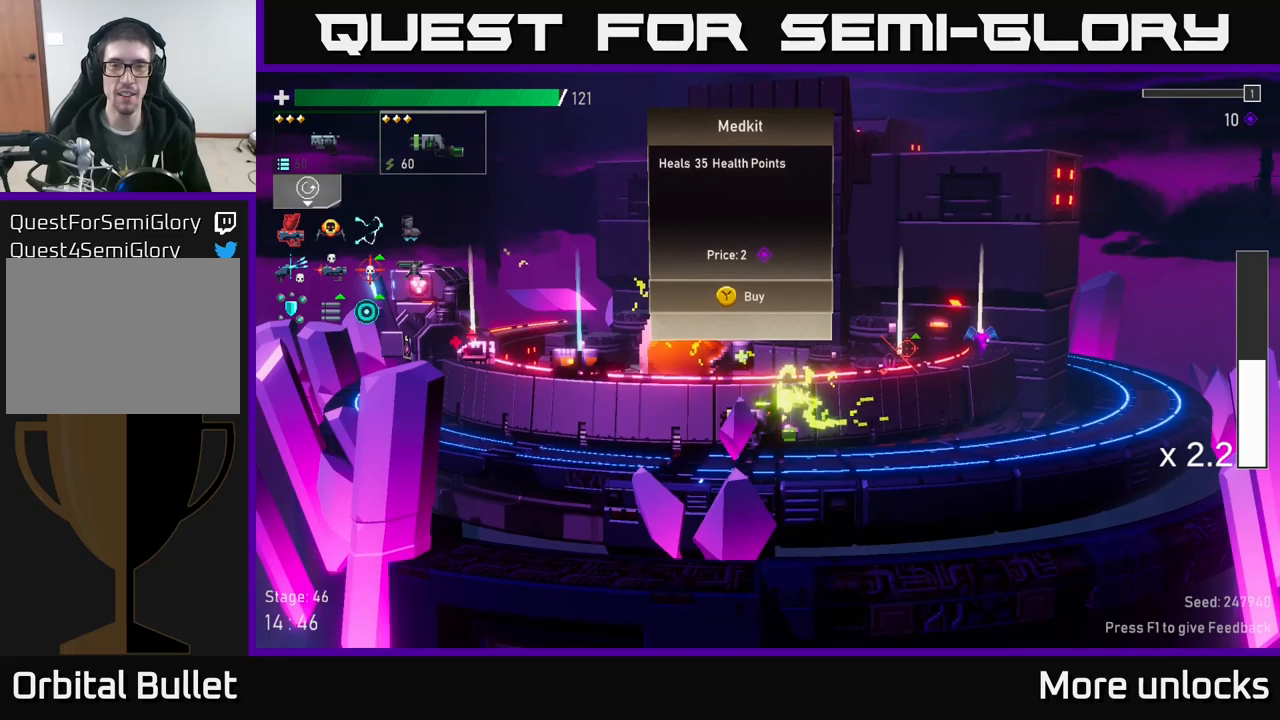
{"buttons": [], "left_stick": "center", "right_stick": "center", "events": [[100, "left_stick", "right"], [433, "left_stick", "center"]]}
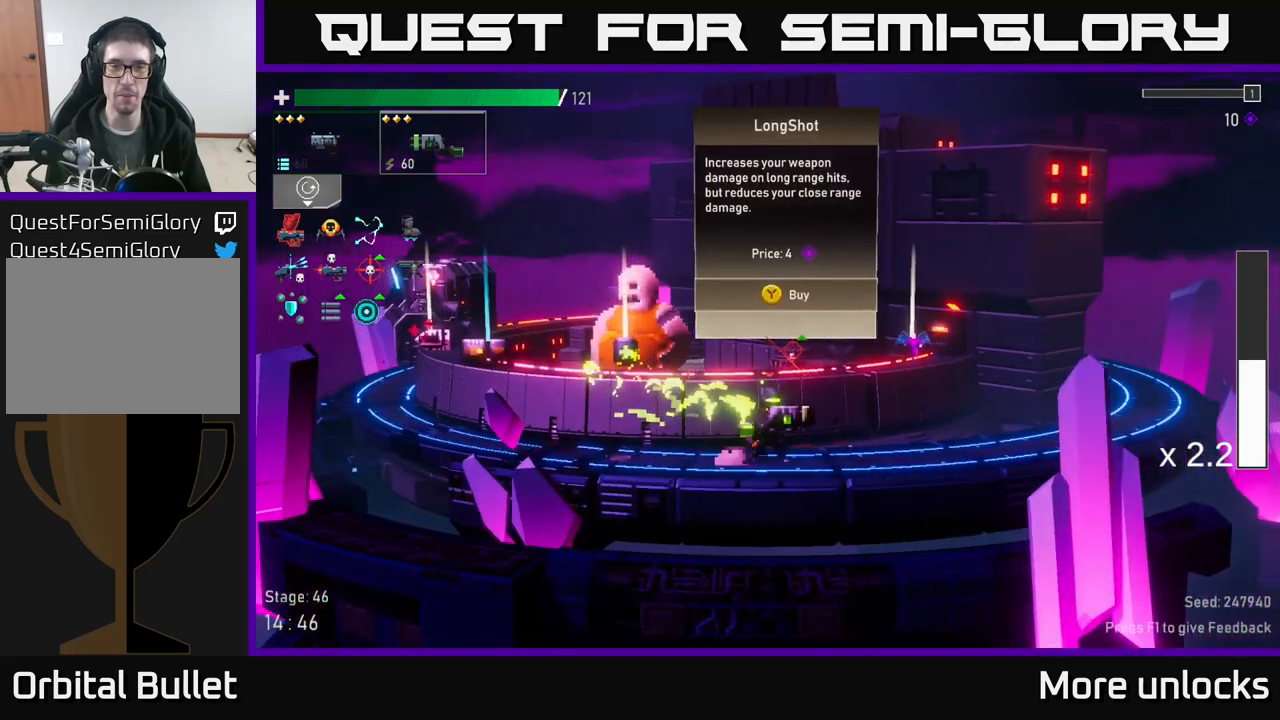
{"buttons": [], "left_stick": "center", "right_stick": "center", "events": []}
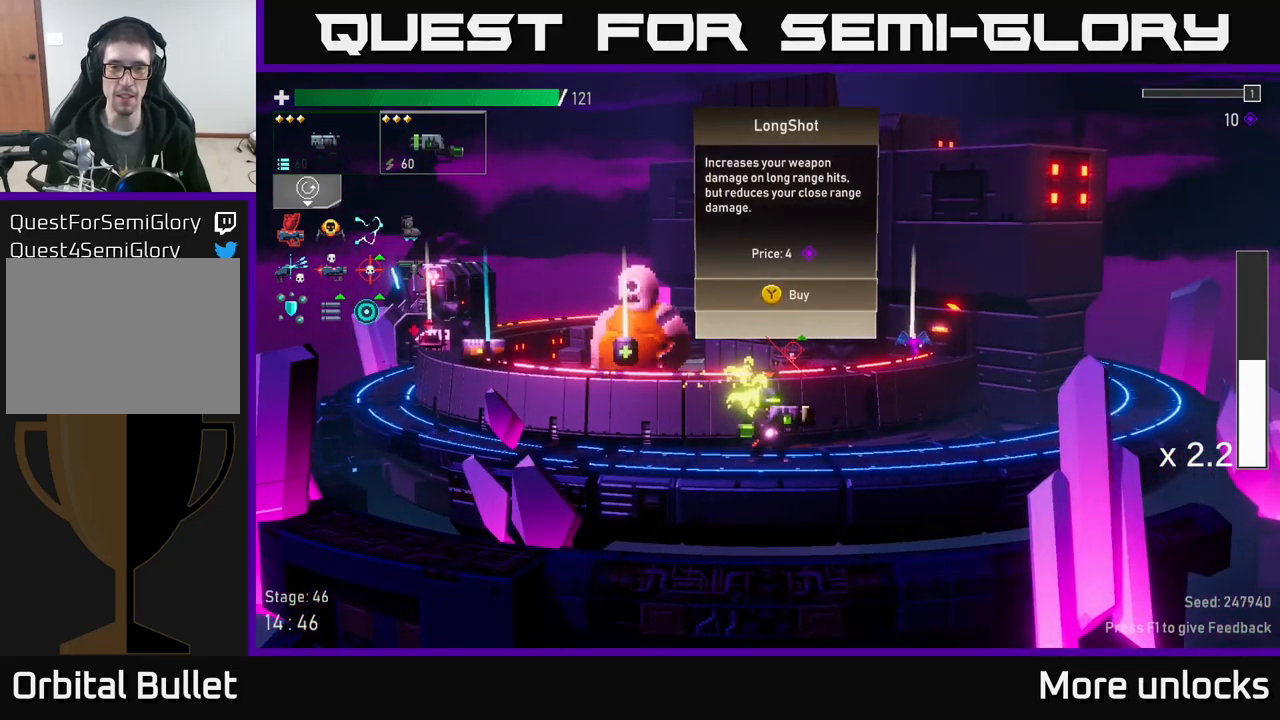
{"buttons": [], "left_stick": "center", "right_stick": "center", "events": [[200, "Y", "down"], [266, "Y", "up"]]}
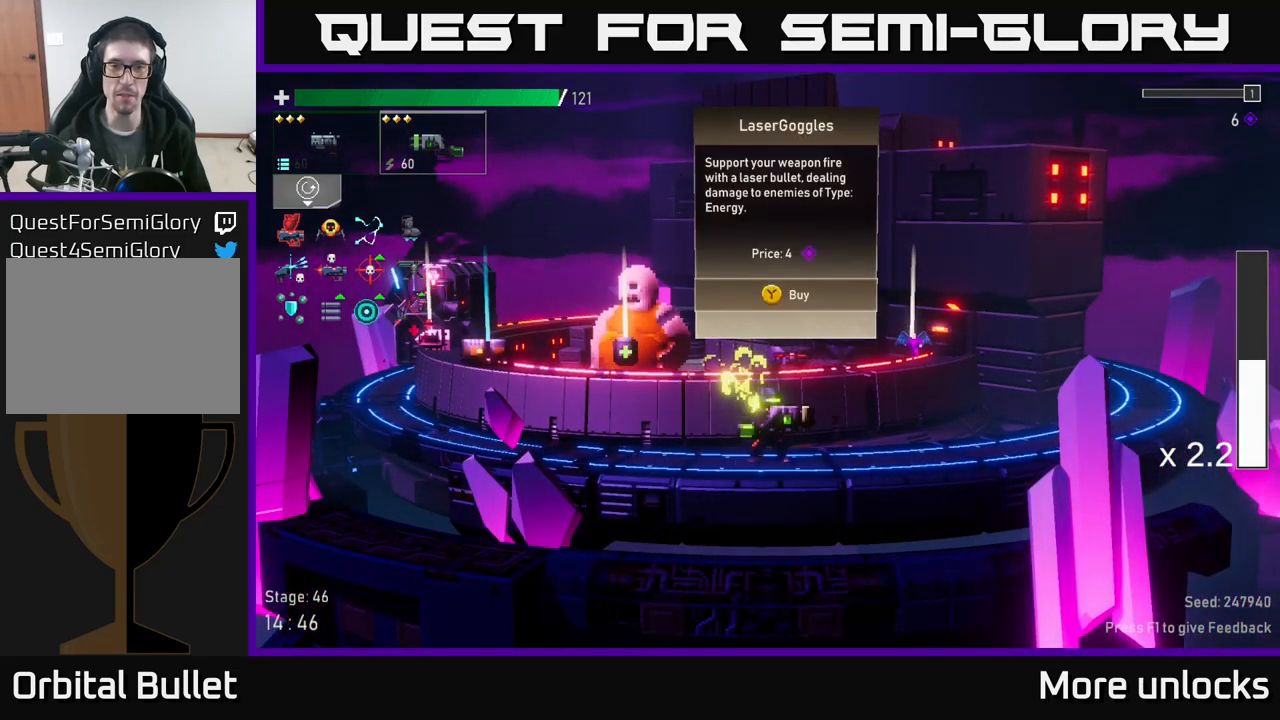
{"buttons": [], "left_stick": "left", "right_stick": "center", "events": [[216, "left_stick", "left"]]}
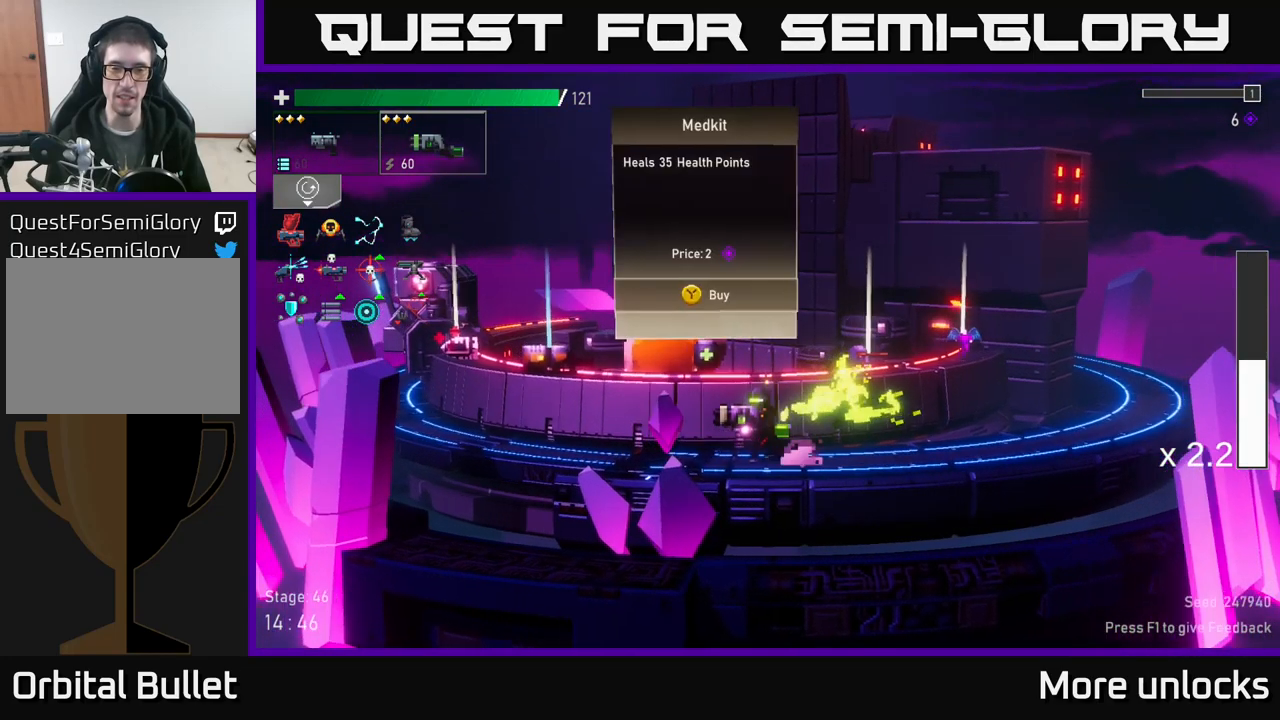
{"buttons": [], "left_stick": "right", "right_stick": "center", "events": [[150, "left_stick", "right"]]}
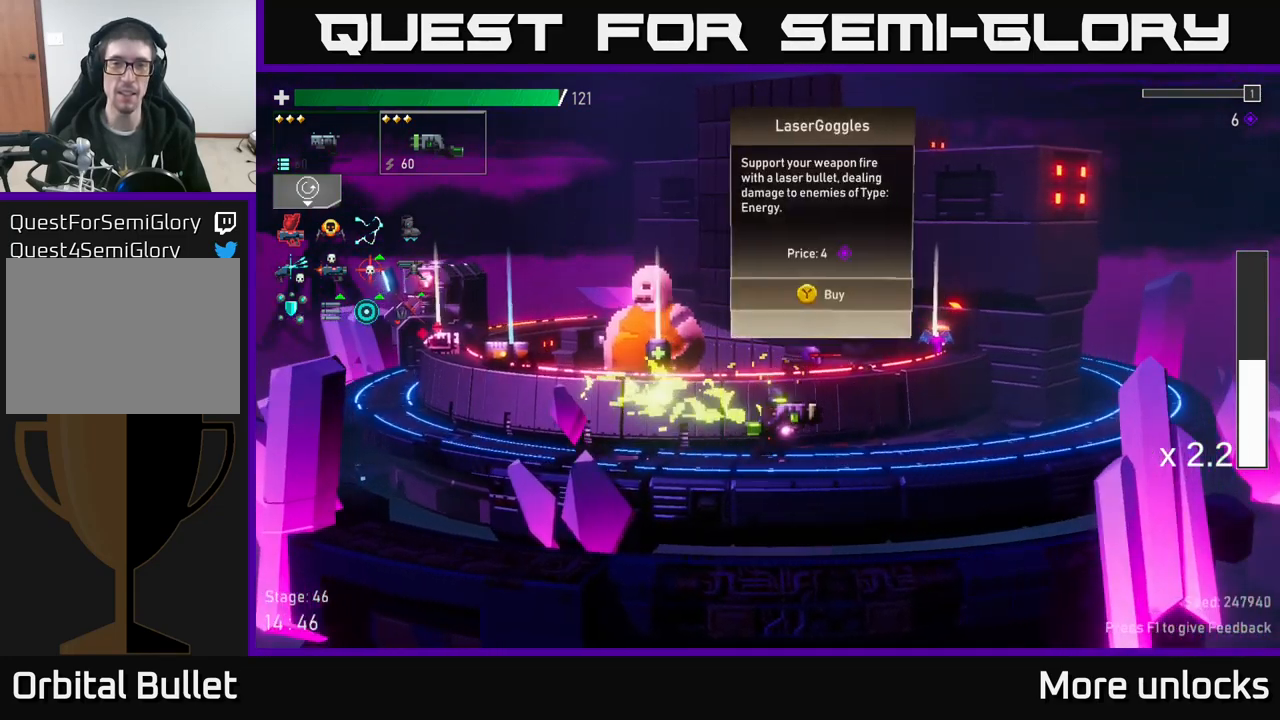
{"buttons": [], "left_stick": "center", "right_stick": "center", "events": [[33, "left_stick", "center"]]}
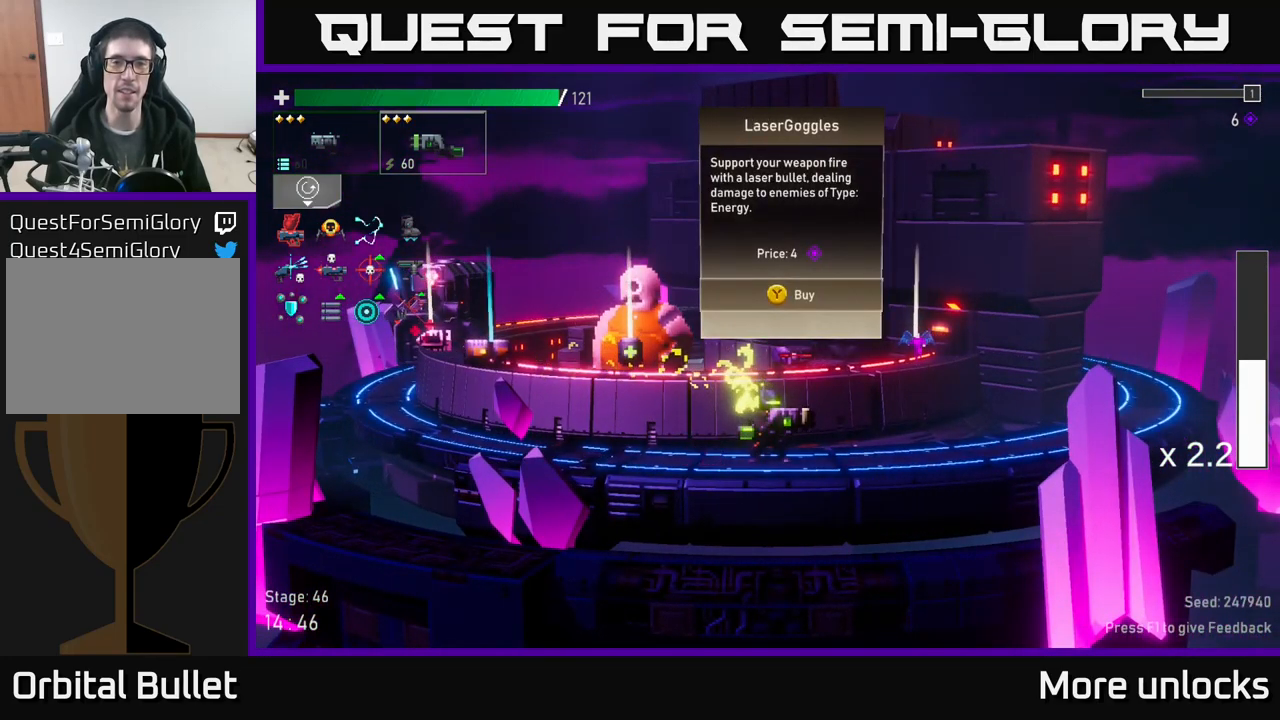
{"buttons": [], "left_stick": "center", "right_stick": "center", "events": []}
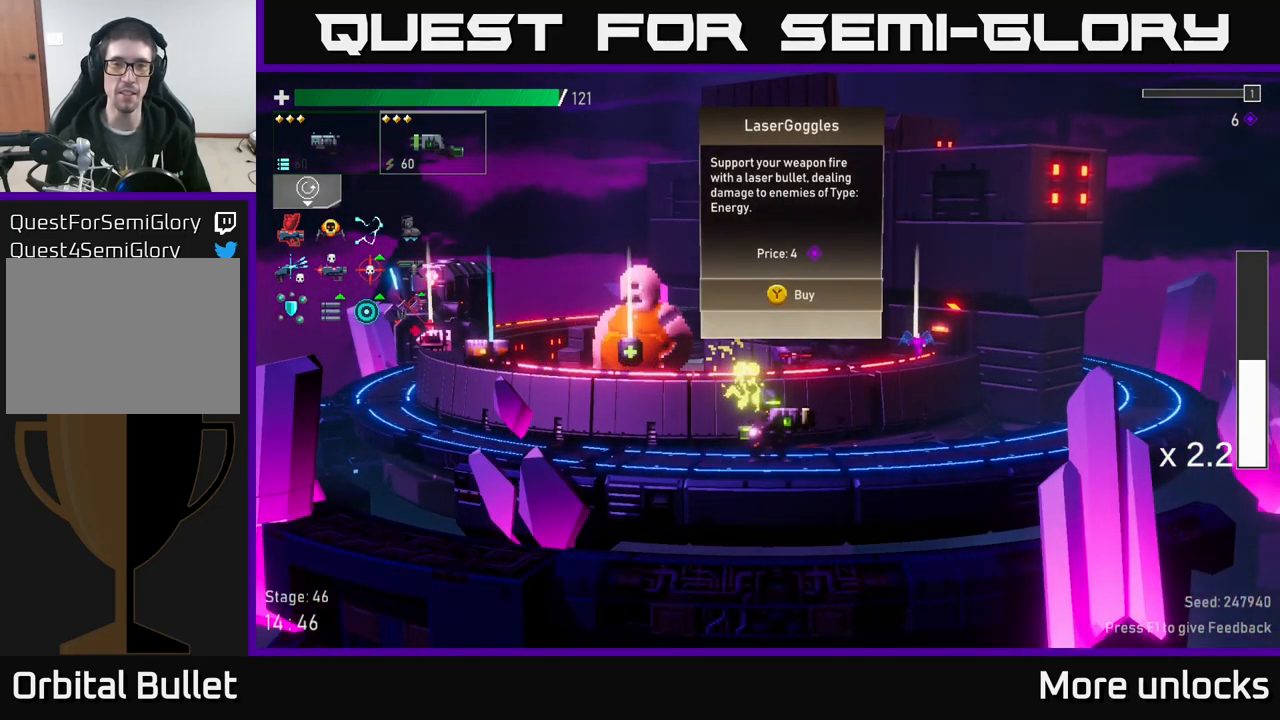
{"buttons": [], "left_stick": "center", "right_stick": "center", "events": []}
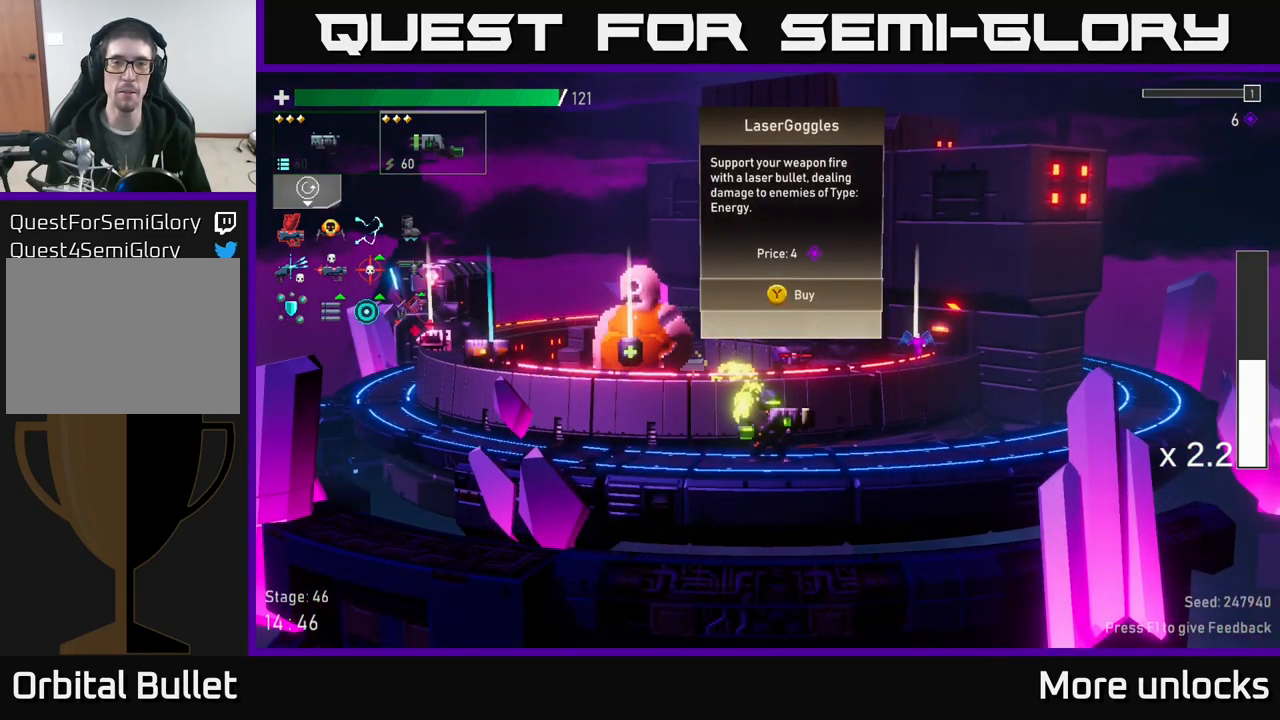
{"buttons": [], "left_stick": "center", "right_stick": "center", "events": []}
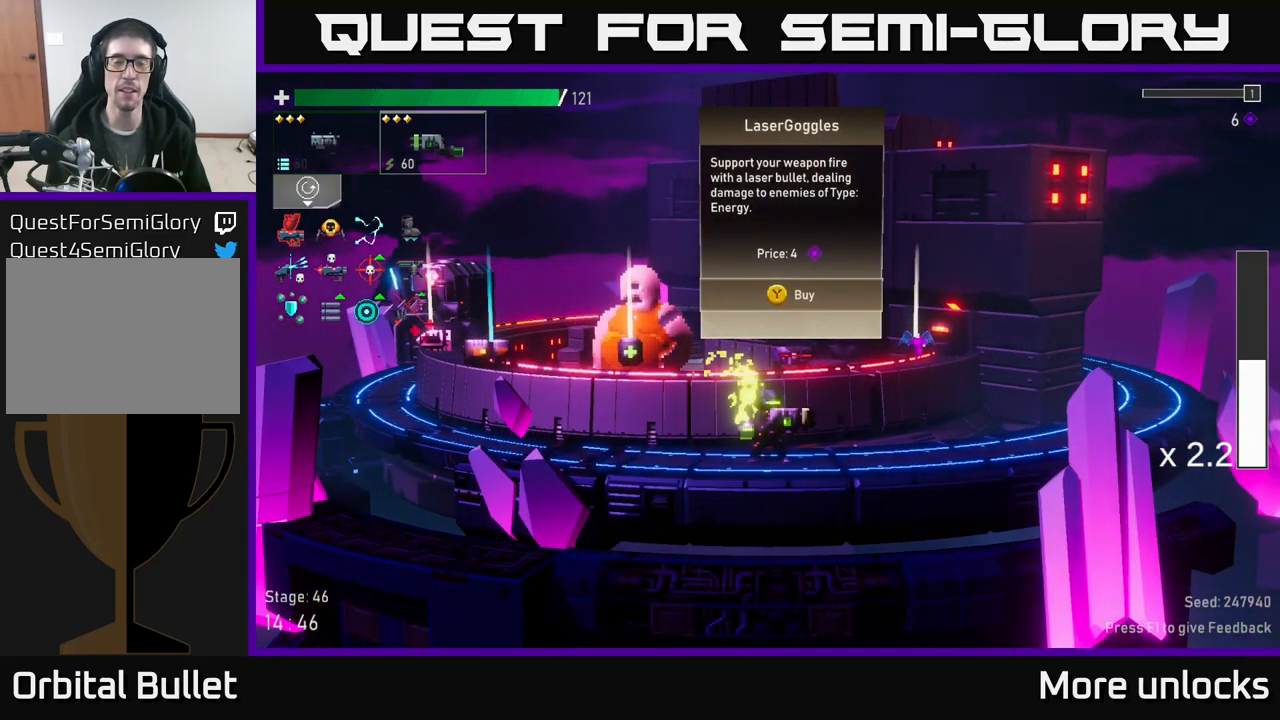
{"buttons": [], "left_stick": "center", "right_stick": "center", "events": []}
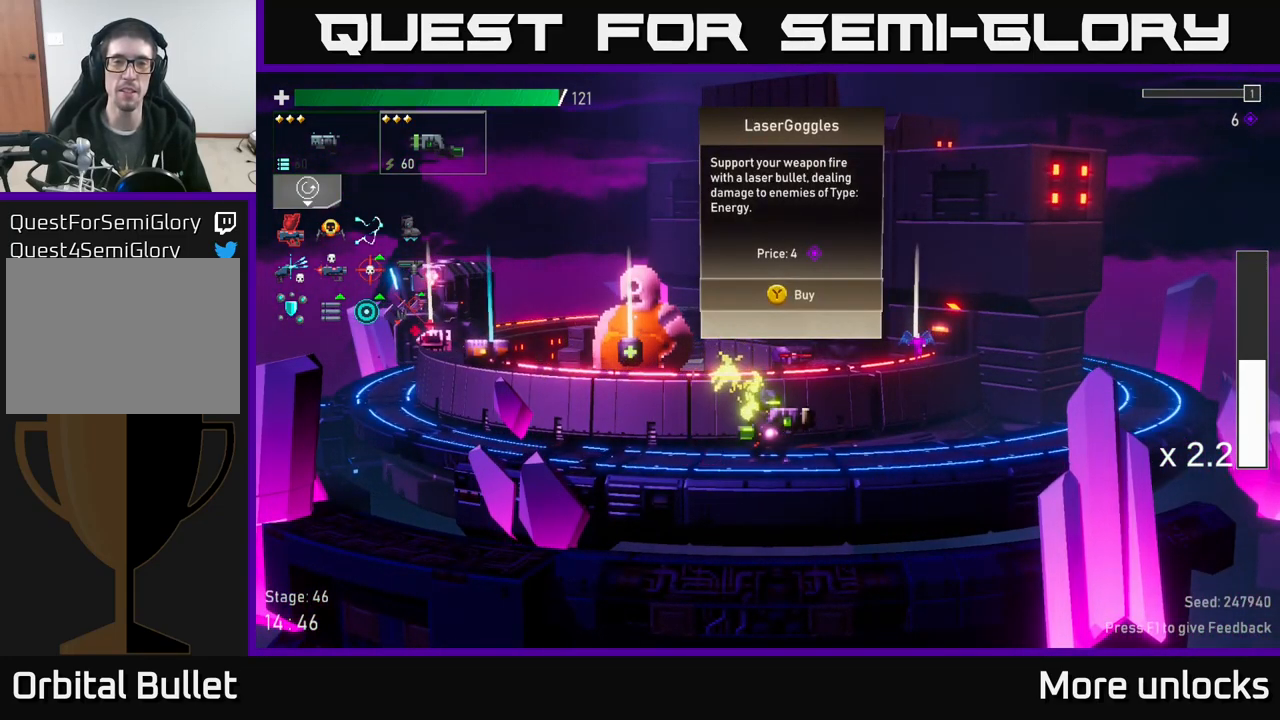
{"buttons": [], "left_stick": "center", "right_stick": "center", "events": []}
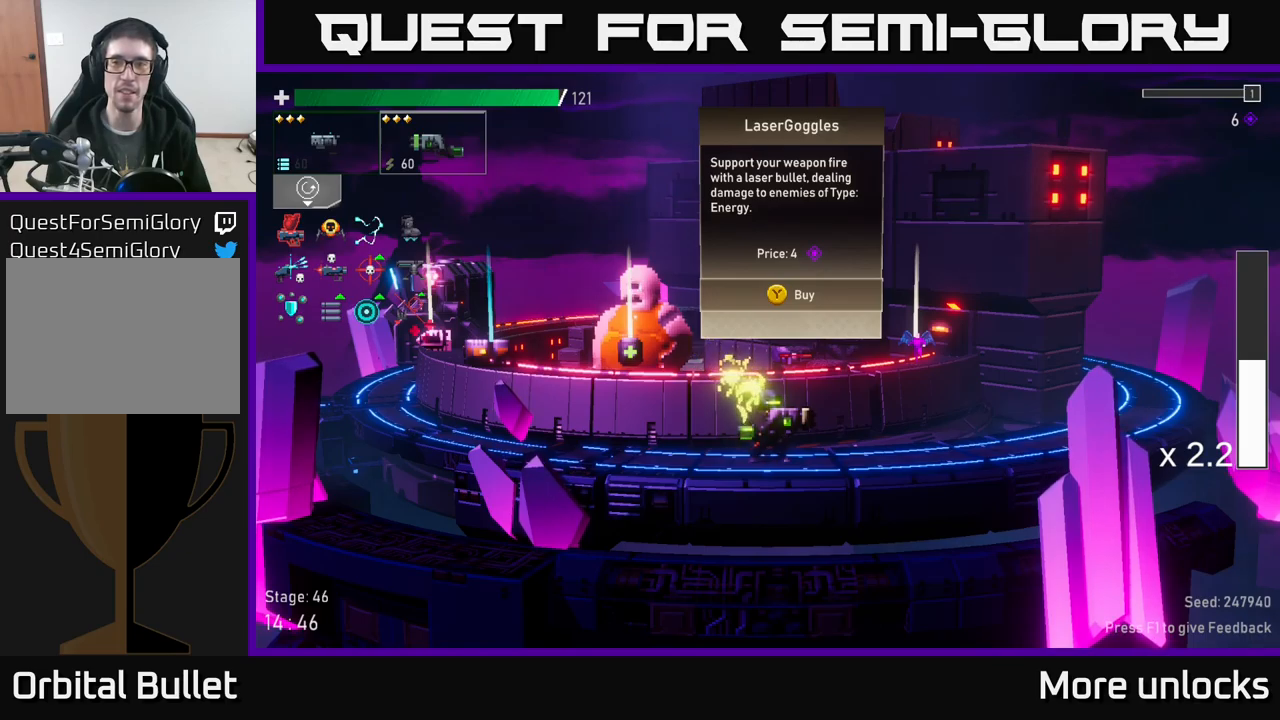
{"buttons": [], "left_stick": "center", "right_stick": "center", "events": []}
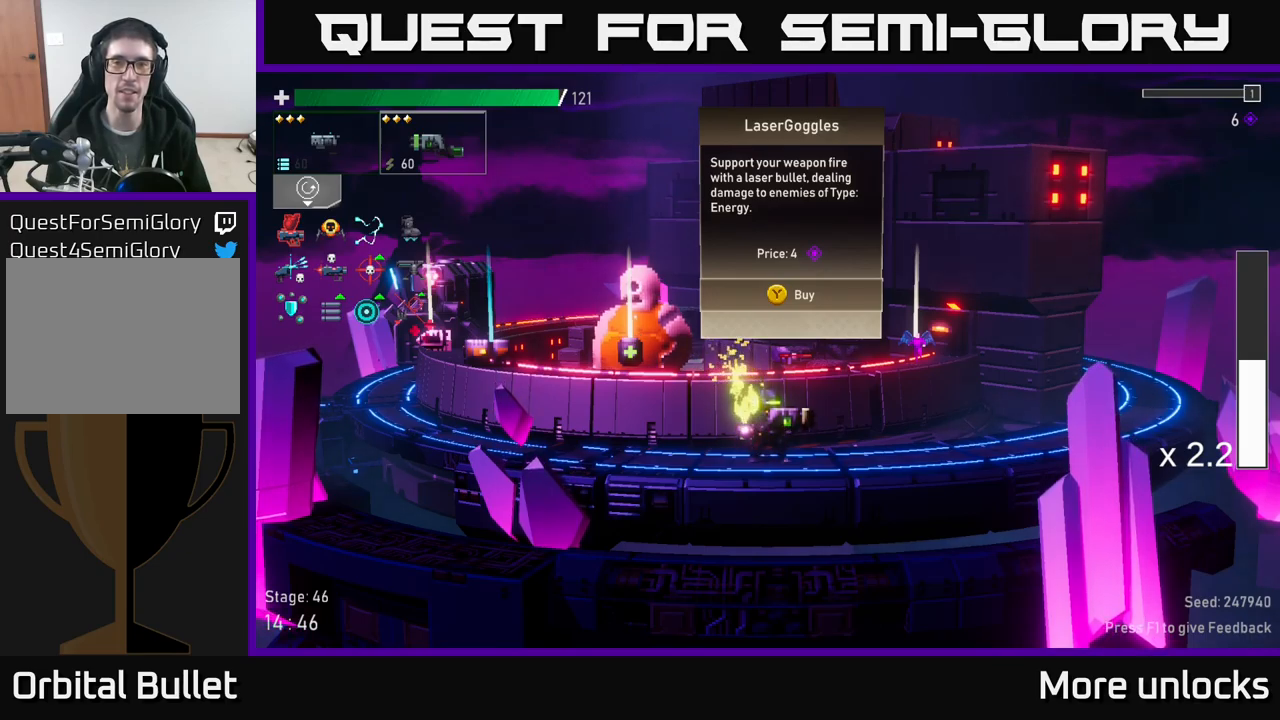
{"buttons": [], "left_stick": "center", "right_stick": "center", "events": [[333, "Y", "down"], [417, "Y", "up"]]}
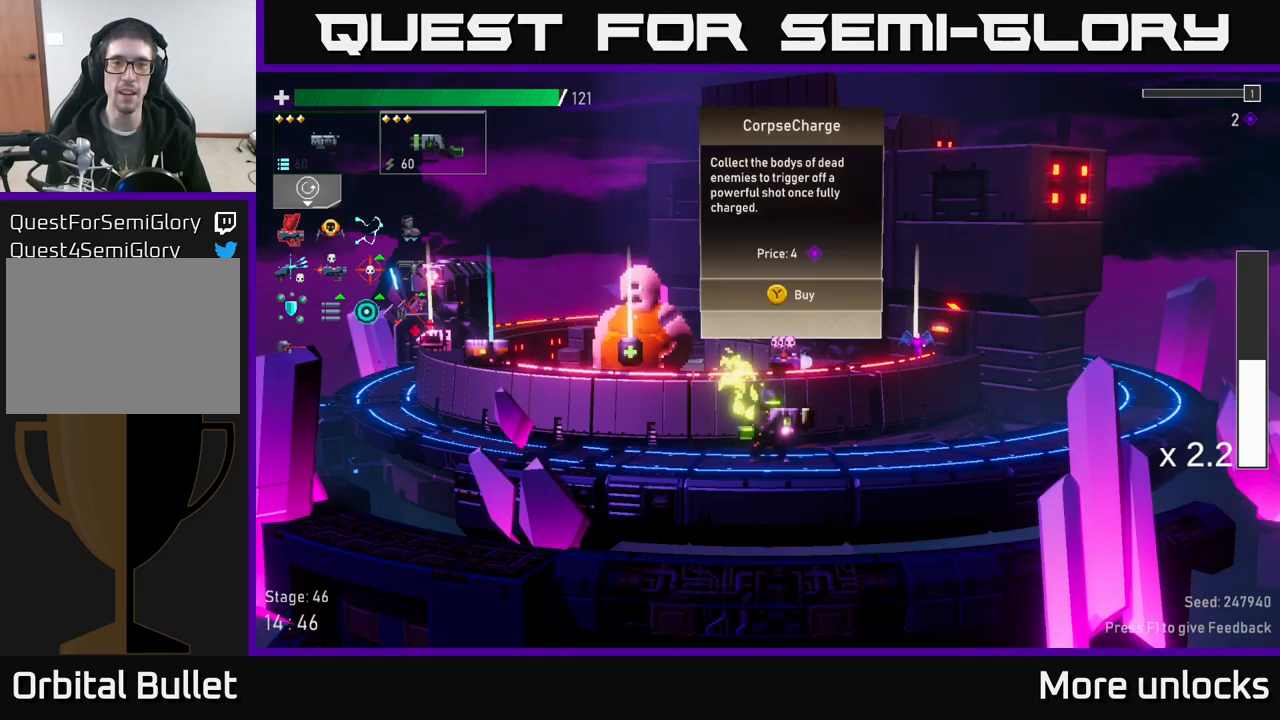
{"buttons": ["A", "X"], "left_stick": "left", "right_stick": "center", "events": [[67, "left_stick", "left"], [400, "A", "down"], [500, "X", "down"]]}
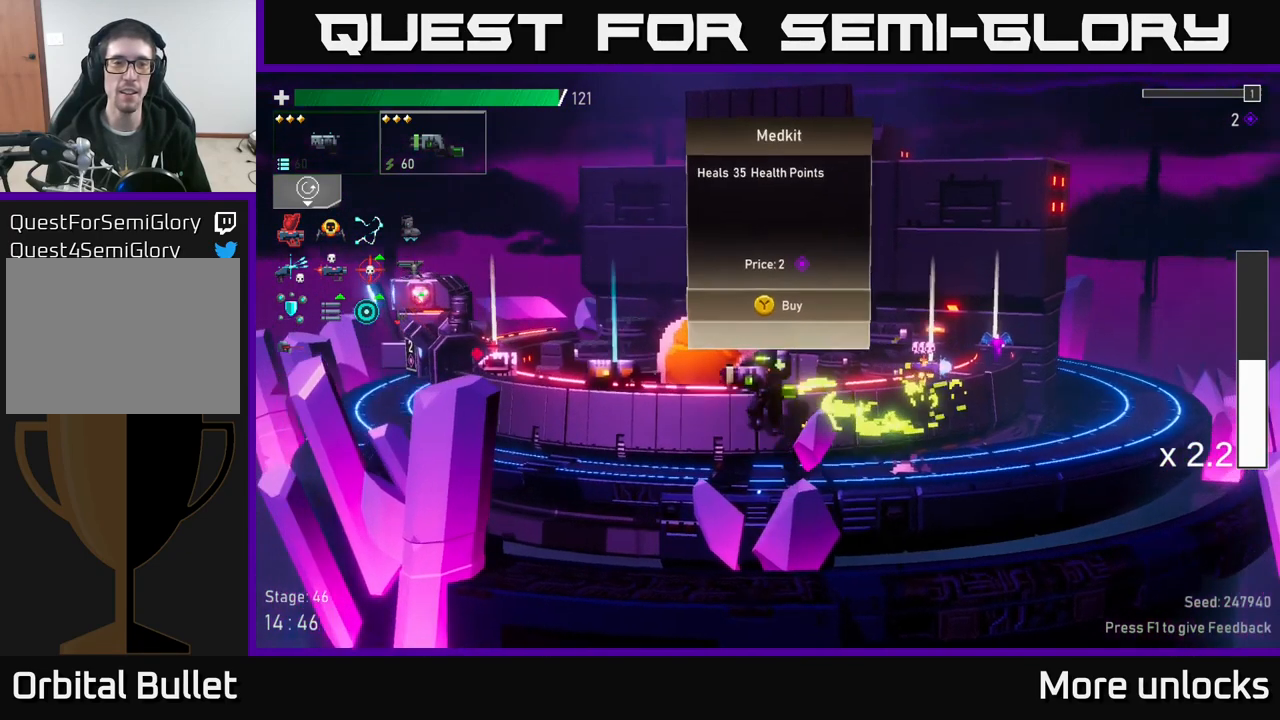
{"buttons": [], "left_stick": "center", "right_stick": "center", "events": [[167, "A", "up"], [200, "X", "up"], [400, "left_stick", "center"]]}
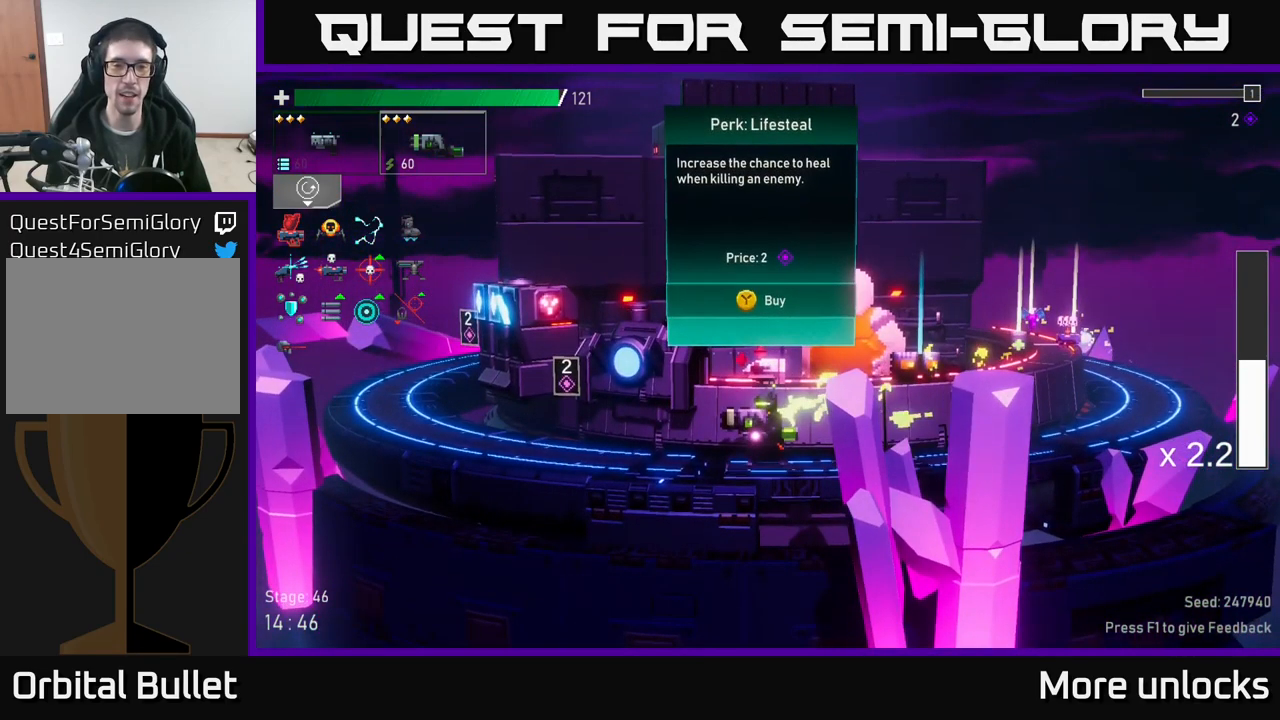
{"buttons": [], "left_stick": "center", "right_stick": "center", "events": [[333, "Y", "down"], [400, "Y", "up"]]}
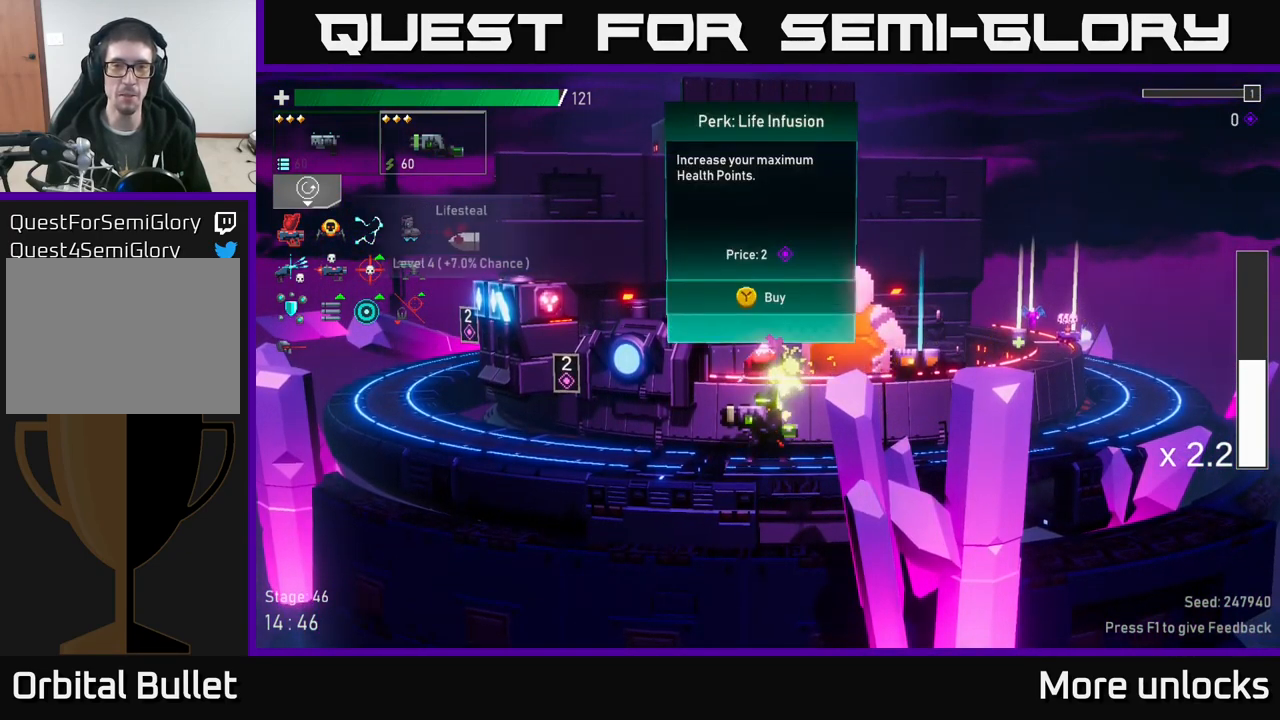
{"buttons": [], "left_stick": "left", "right_stick": "center", "events": [[200, "left_stick", "left"]]}
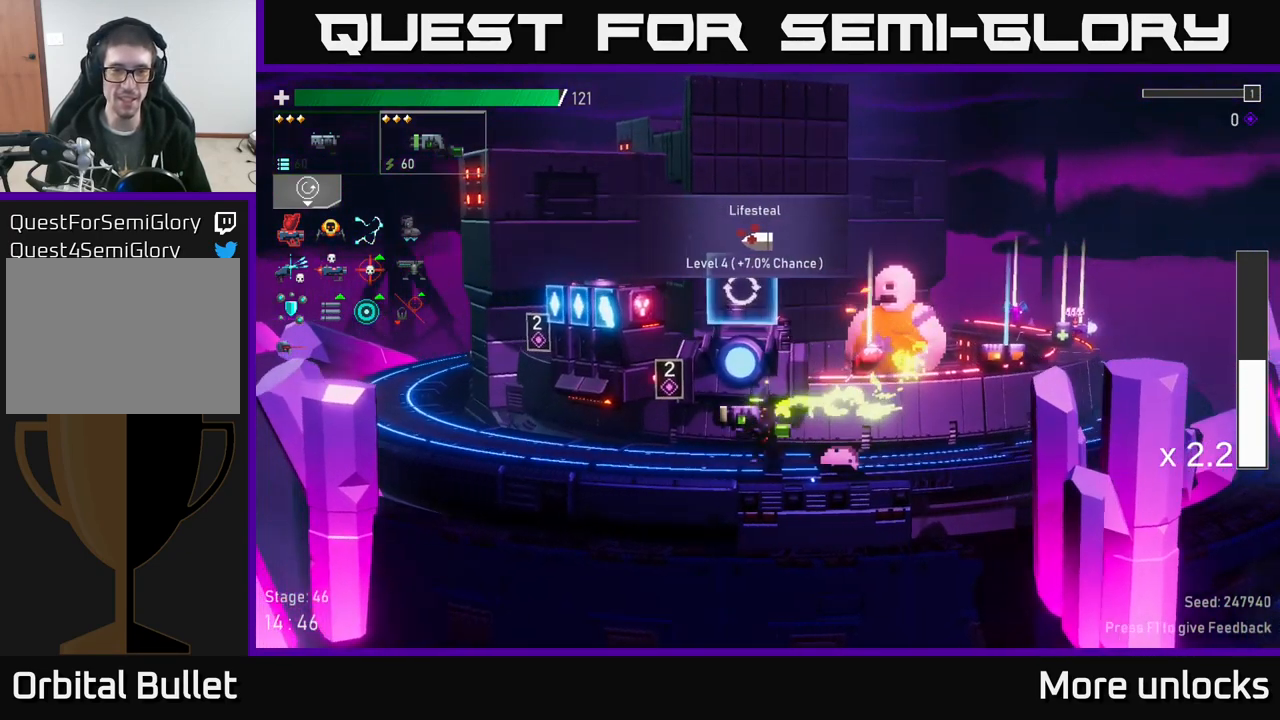
{"buttons": [], "left_stick": "left", "right_stick": "center", "events": []}
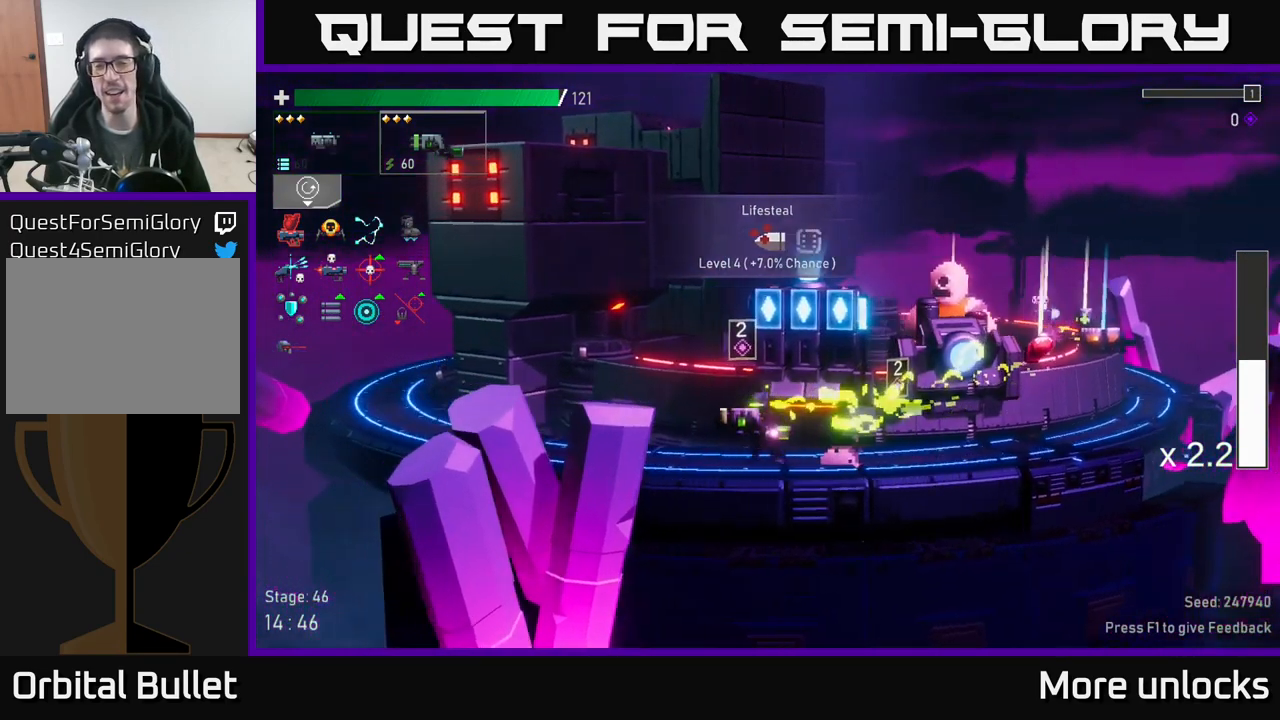
{"buttons": [], "left_stick": "center", "right_stick": "center", "events": [[150, "left_stick", "center"], [217, "left_stick", "right"], [367, "left_stick", "center"]]}